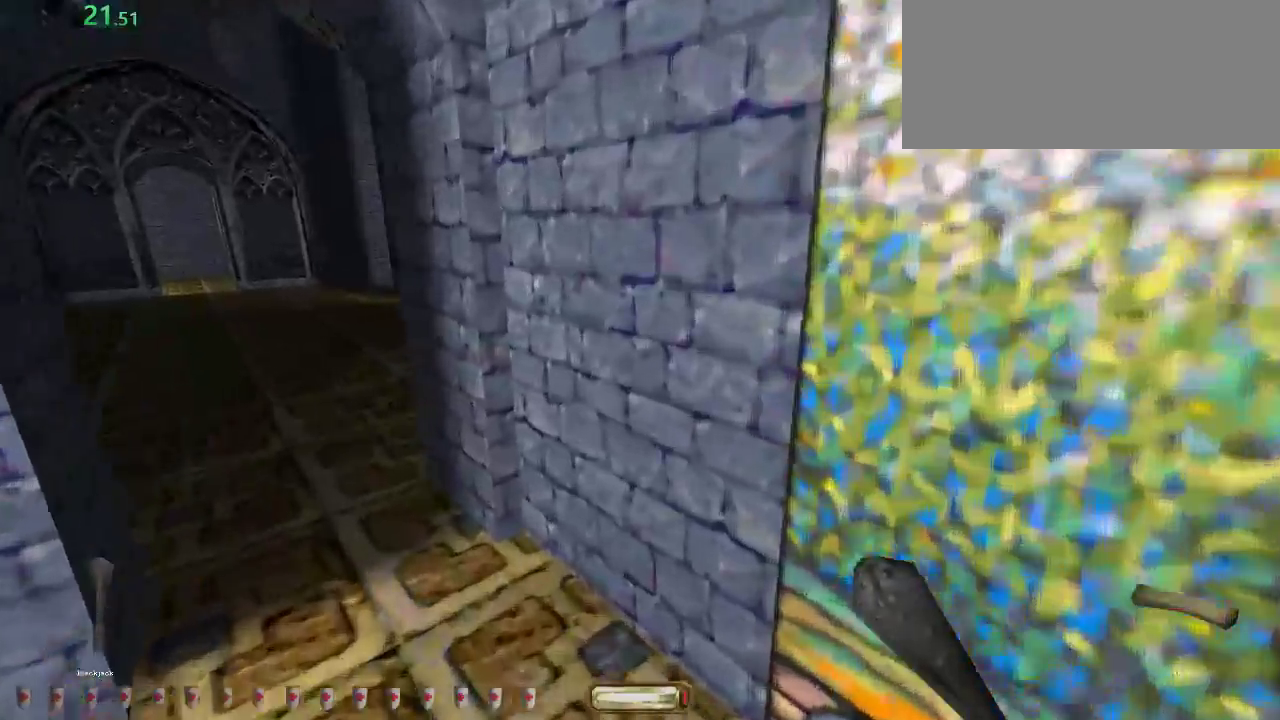
Gameplay with keyboard and mouse; each line is a JSON object with the keys and mouse buttons held at the frame after it. "events" lists presses ("down") and releases ("up") of ".", "/", "0", "1", "2", "3", "4", "5", "6", "7", "8", "9", "a", "alt_l", "alt_r", "b", "backslash", "backspace", "c", "caps_lock", "comma", "ctrl_l", "ctrl_r", "d", "down", "e", "equals", "escape", "f", "f1", "f10", "f11", "f12", "f2", "f3", "f4", "f5", "f6", "f7", "f8", "f9", "g", "h", "i", "j", "k", "l", "lbracket", "left", "m", "minus", "n", "o", "p", "q", "quote", "r", "rbracket", "return", "right", "s", "semicolon", "shift_l", "shift_r", "space", "super", "t", "tab", "tilde", "u", "up", "v", "w", "x", "y", "z", "mouse_left", "mouse_middle", "mouse_right", "mouse_wheel_up" and "mouse_wheel_down" between this image and that frame as [ms after this image, input, new state], when the widget could be followed in between. "mouse_left", "mouse_middle", "mouse_right", "mouse_wheel_up", "mouse_wheel_down" = the "left", "middle", "right", "wheel_up", "wheel_down" buttons of the "mouse" list. No other keys are recorded. Mouse movement is not recorded.
{"keys": ["w"], "mouse": [], "events": [[33, "mouse_wheel_down", "down"], [233, "mouse_wheel_down", "up"], [267, "a", "up"]]}
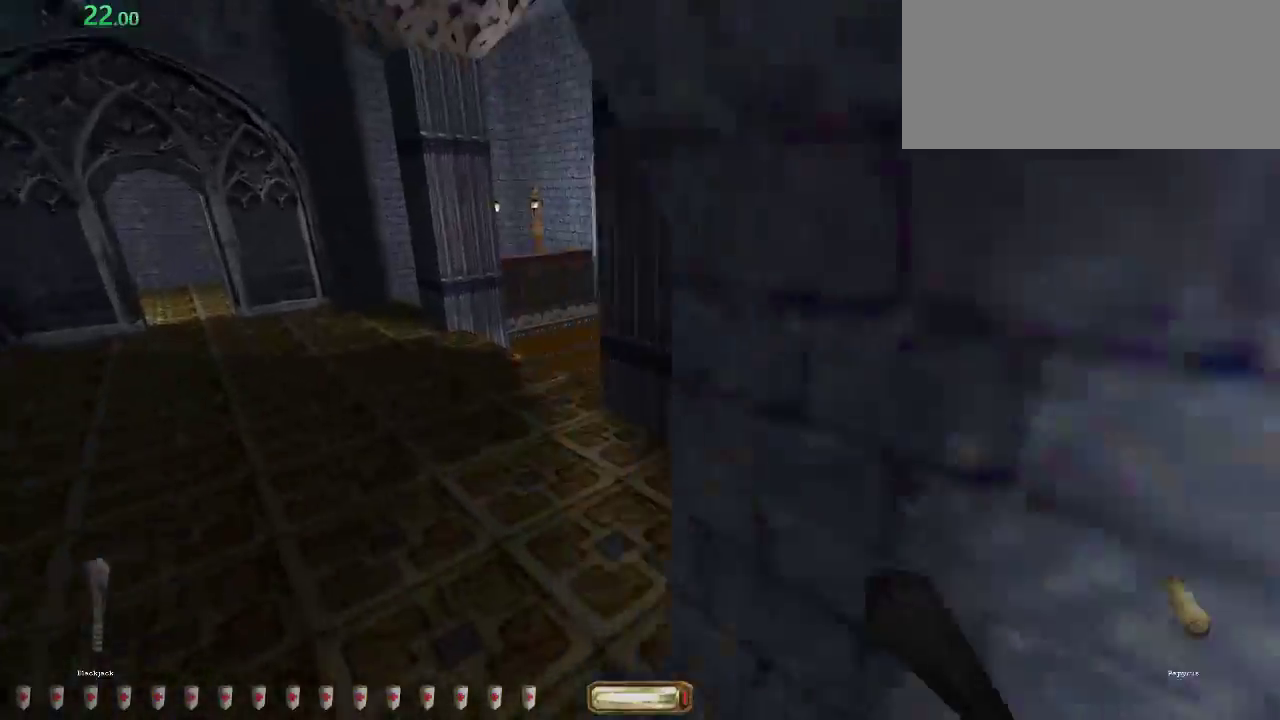
{"keys": ["d", "w"], "mouse": [], "events": [[67, "d", "down"]]}
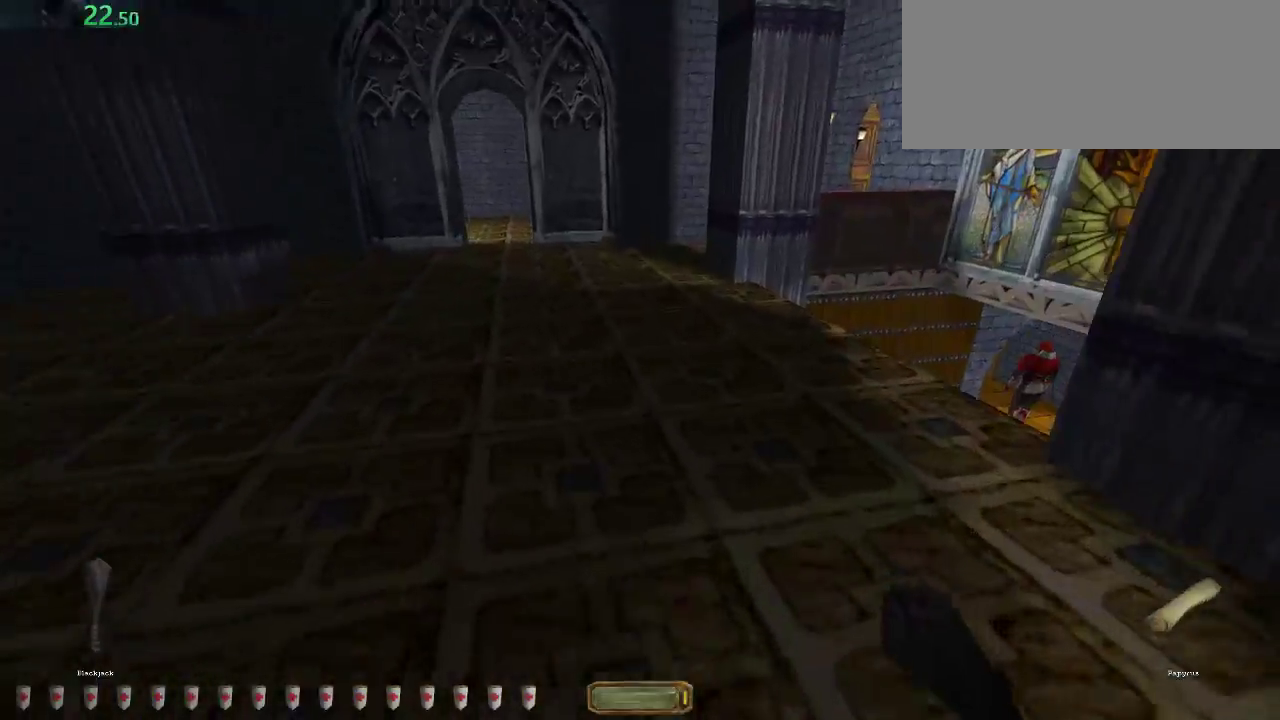
{"keys": ["d", "w"], "mouse": [], "events": [[367, "mouse_wheel_down", "down"], [467, "mouse_wheel_down", "up"]]}
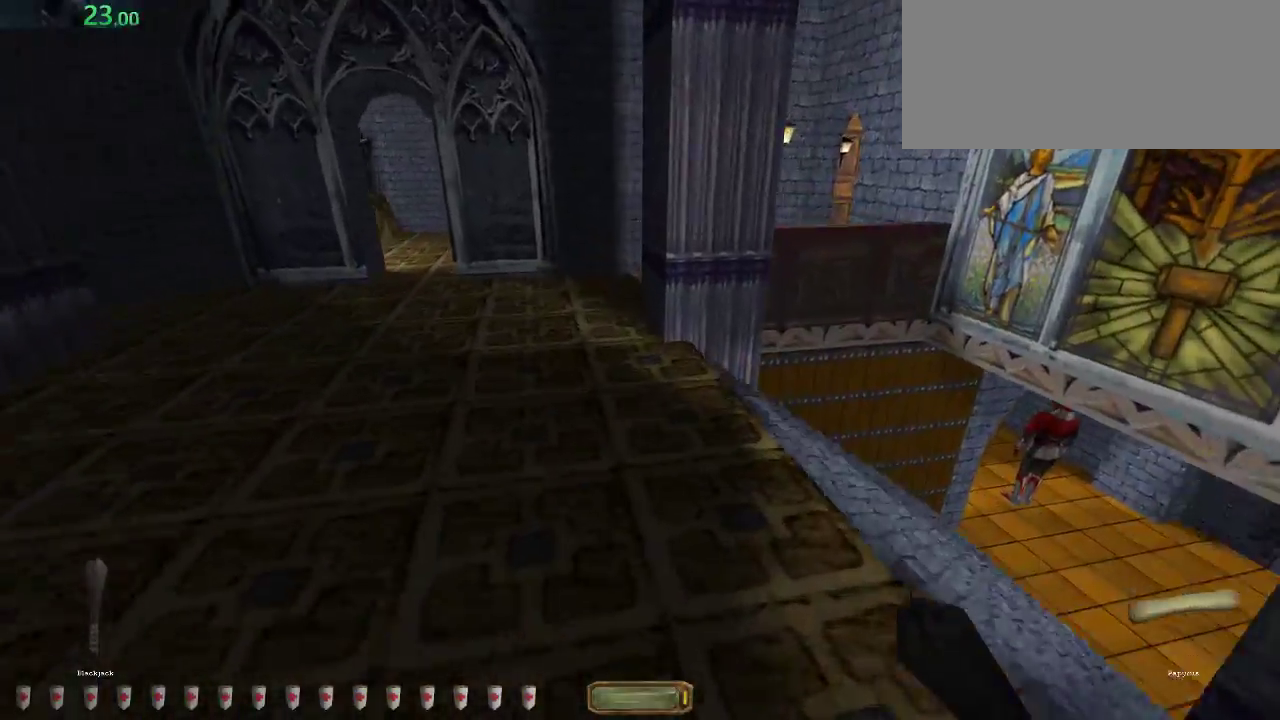
{"keys": ["d", "w"], "mouse": [], "events": []}
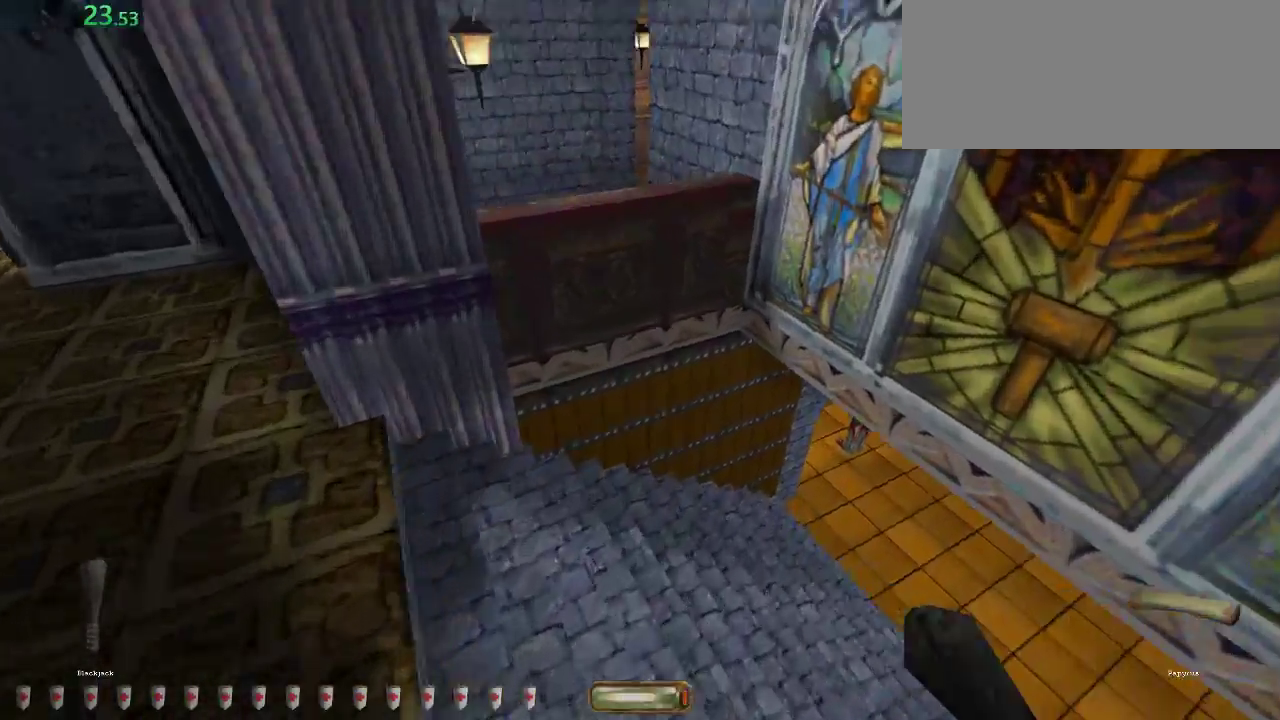
{"keys": ["d", "w"], "mouse": [], "events": []}
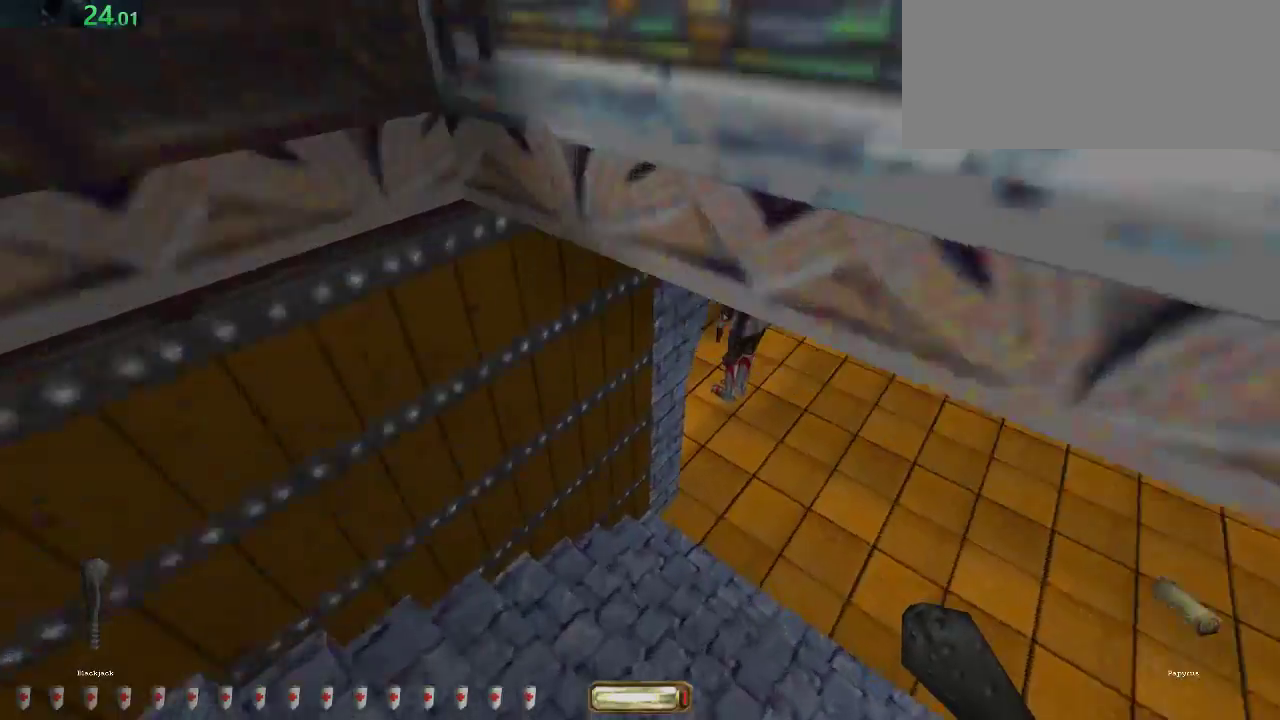
{"keys": ["d", "w"], "mouse": [], "events": []}
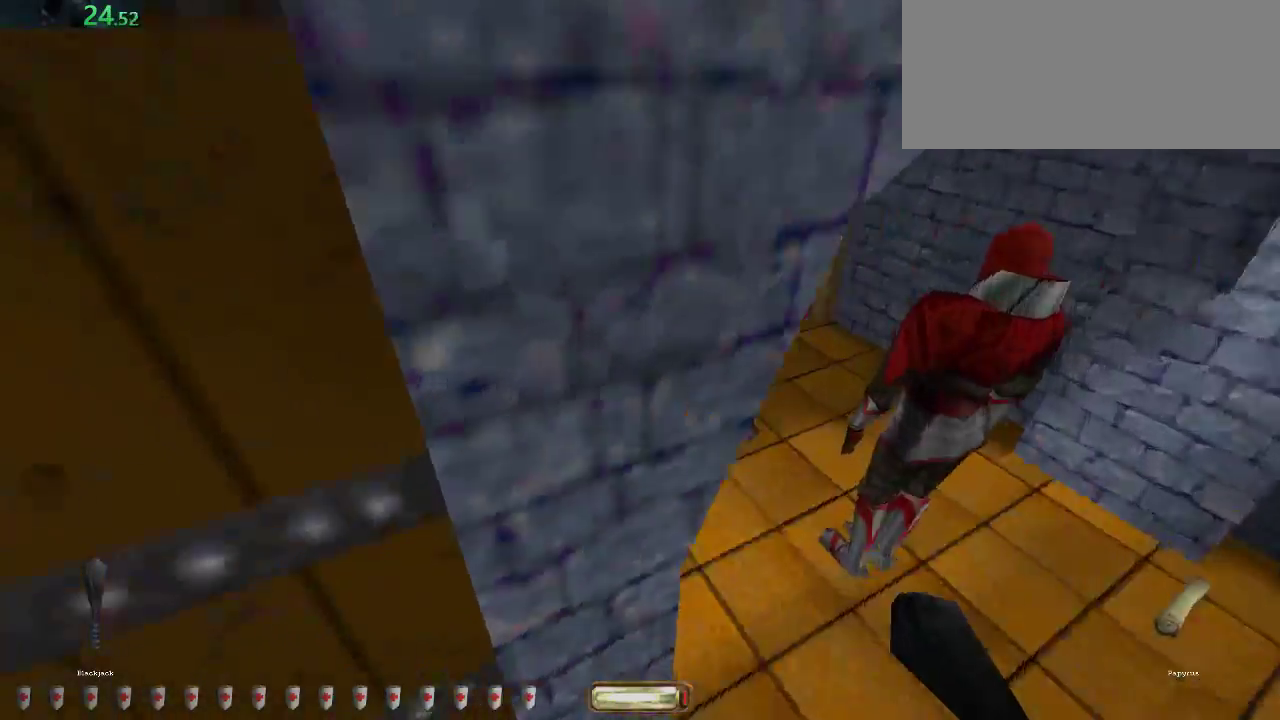
{"keys": ["d", "w"], "mouse": [], "events": []}
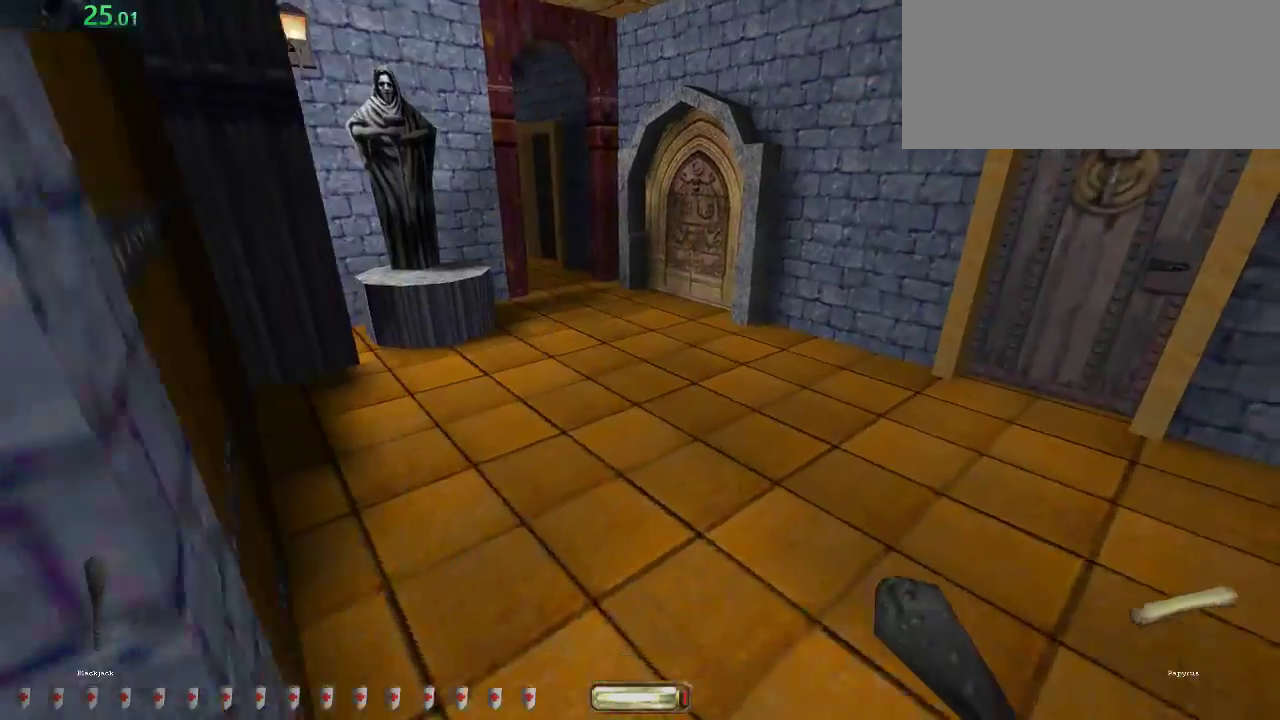
{"keys": ["d", "w"], "mouse": [], "events": []}
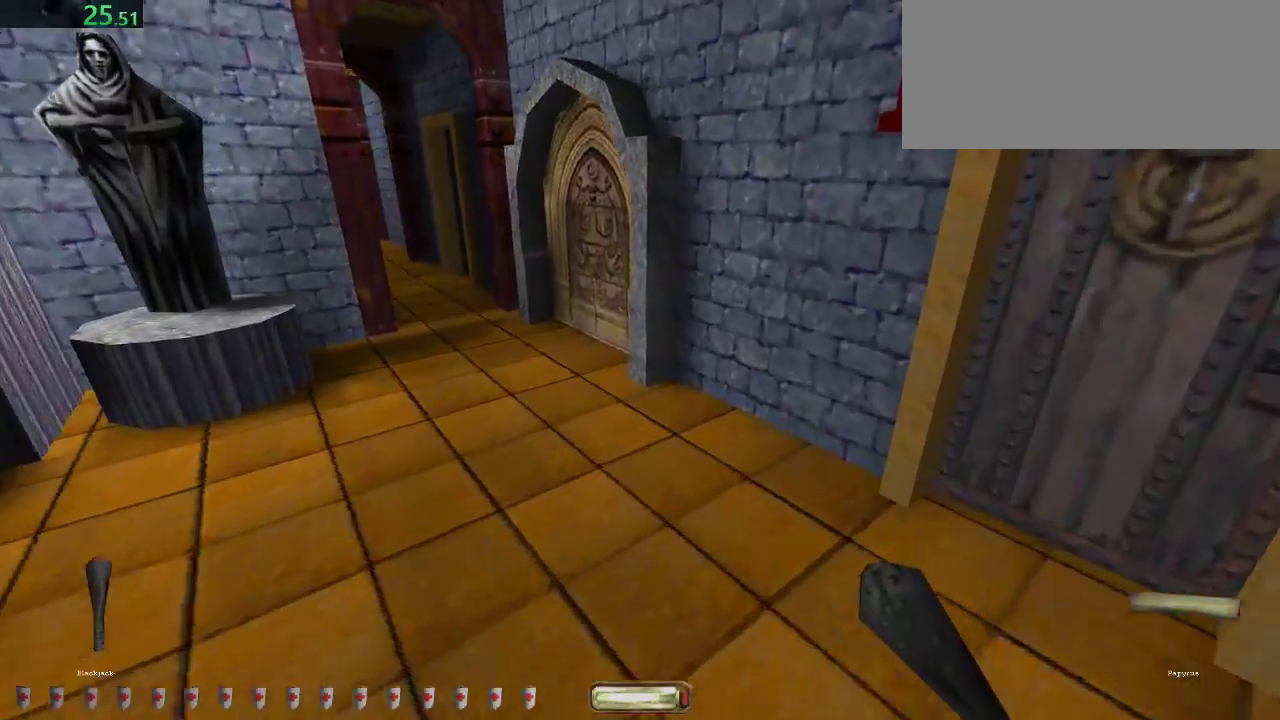
{"keys": ["a", "w"], "mouse": [], "events": [[267, "d", "up"], [333, "a", "down"]]}
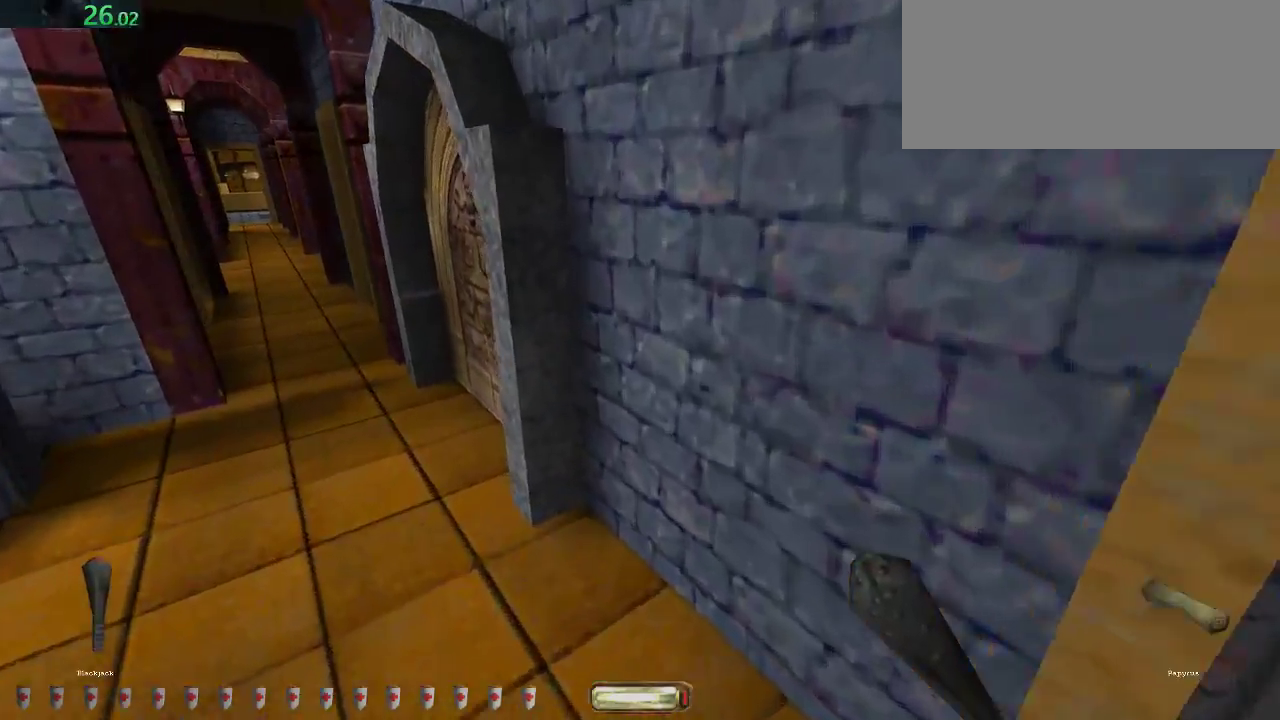
{"keys": ["a", "w"], "mouse": [], "events": [[267, "mouse_wheel_down", "down"], [467, "mouse_wheel_down", "up"]]}
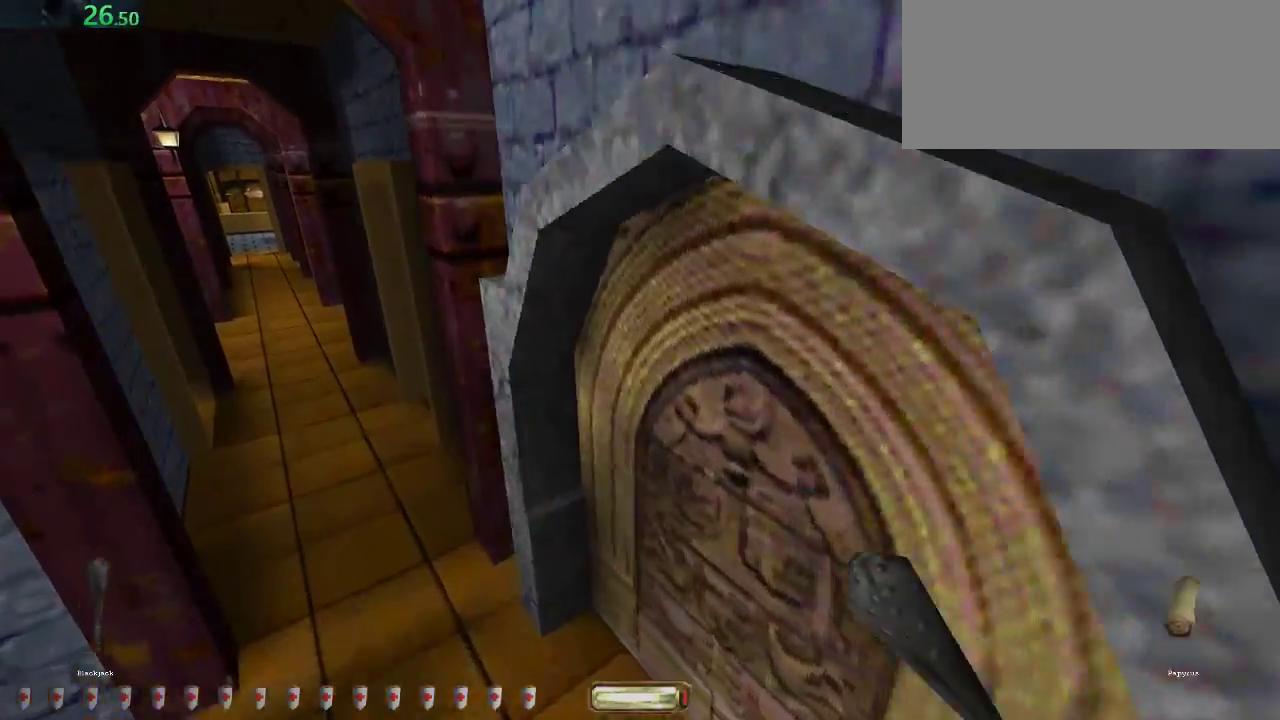
{"keys": ["a", "w"], "mouse": [], "events": []}
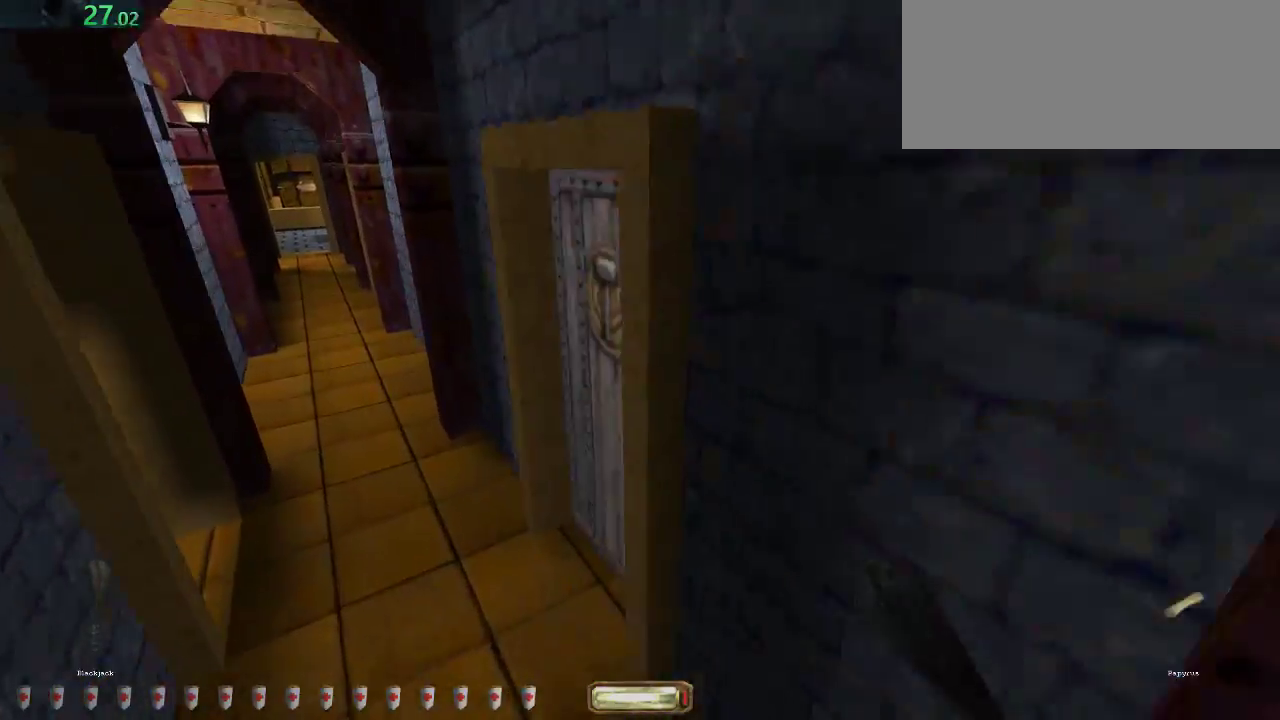
{"keys": ["a", "w"], "mouse": [], "events": [[100, "mouse_wheel_down", "down"], [300, "mouse_wheel_down", "up"]]}
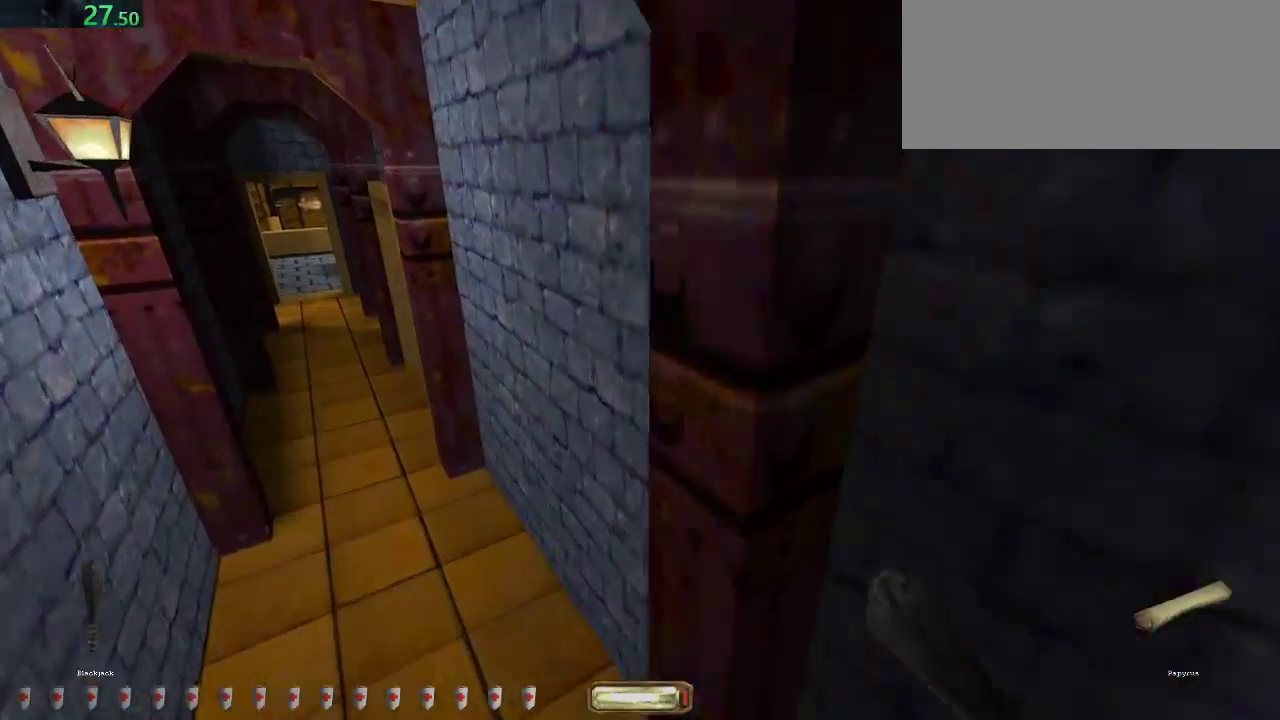
{"keys": ["a", "w"], "mouse": ["wheel_down"], "events": [[367, "mouse_wheel_down", "down"]]}
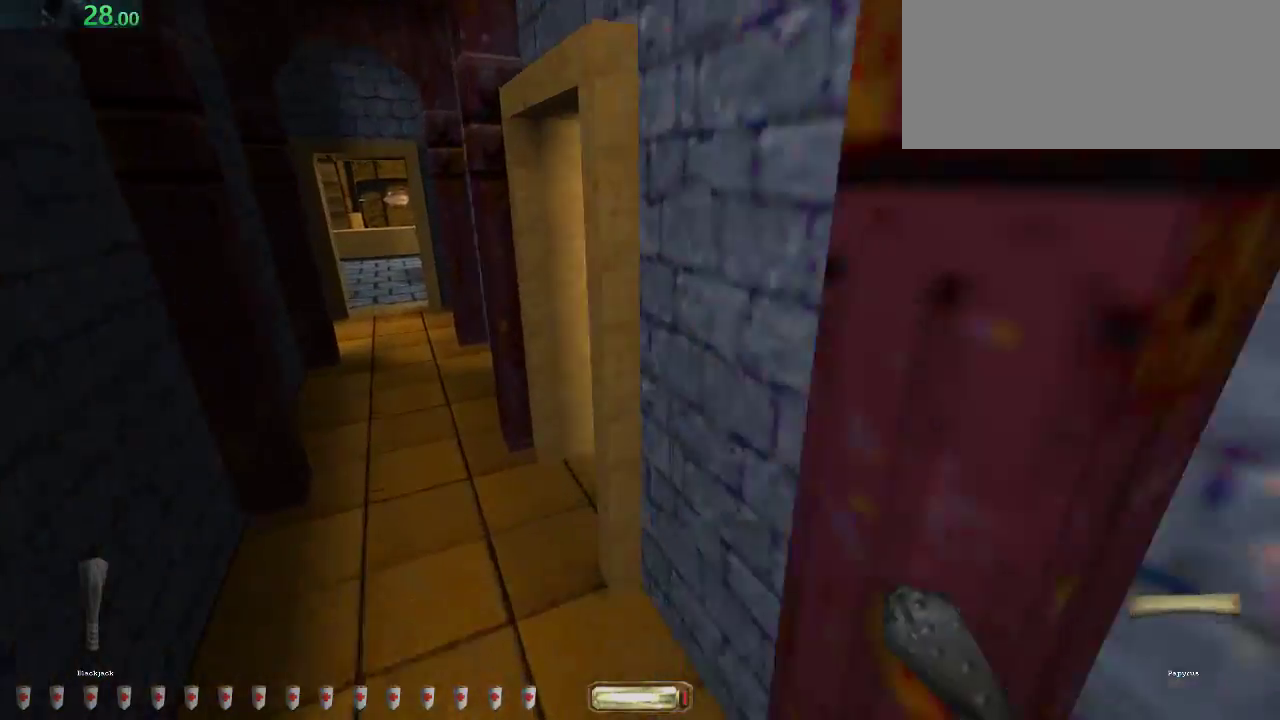
{"keys": ["a", "w"], "mouse": [], "events": [[33, "mouse_wheel_down", "up"]]}
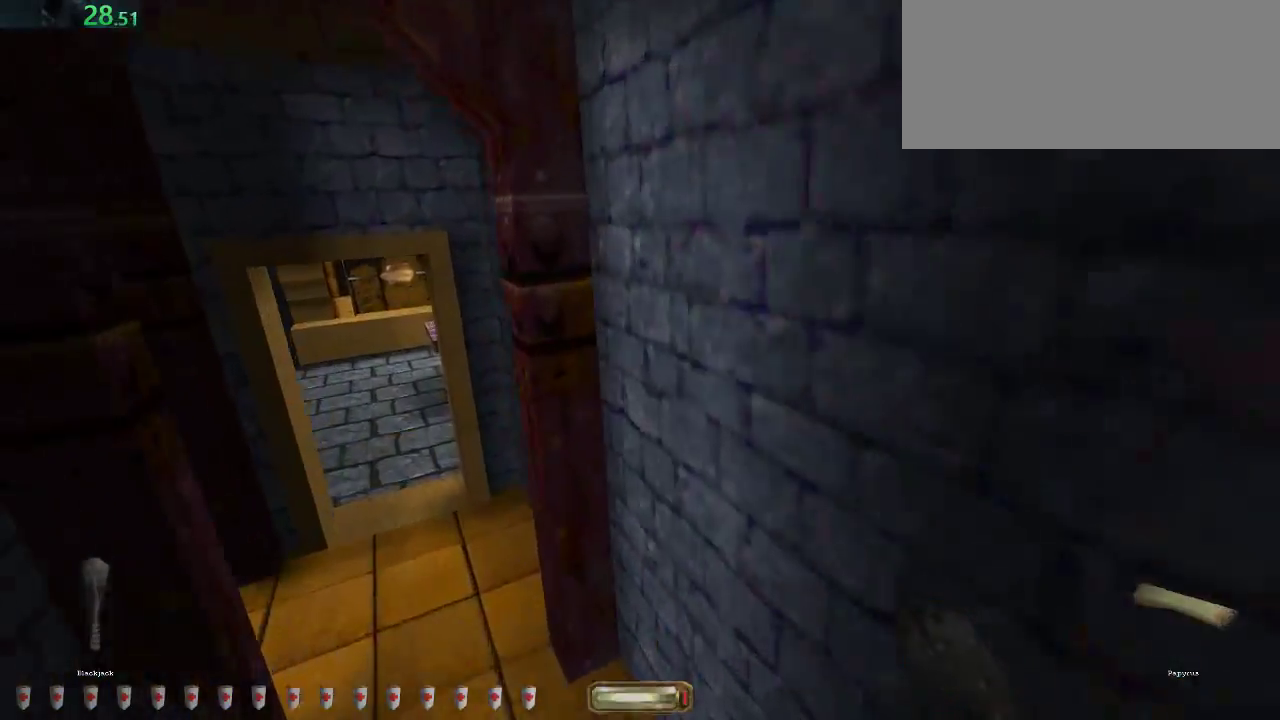
{"keys": ["a", "w"], "mouse": [], "events": []}
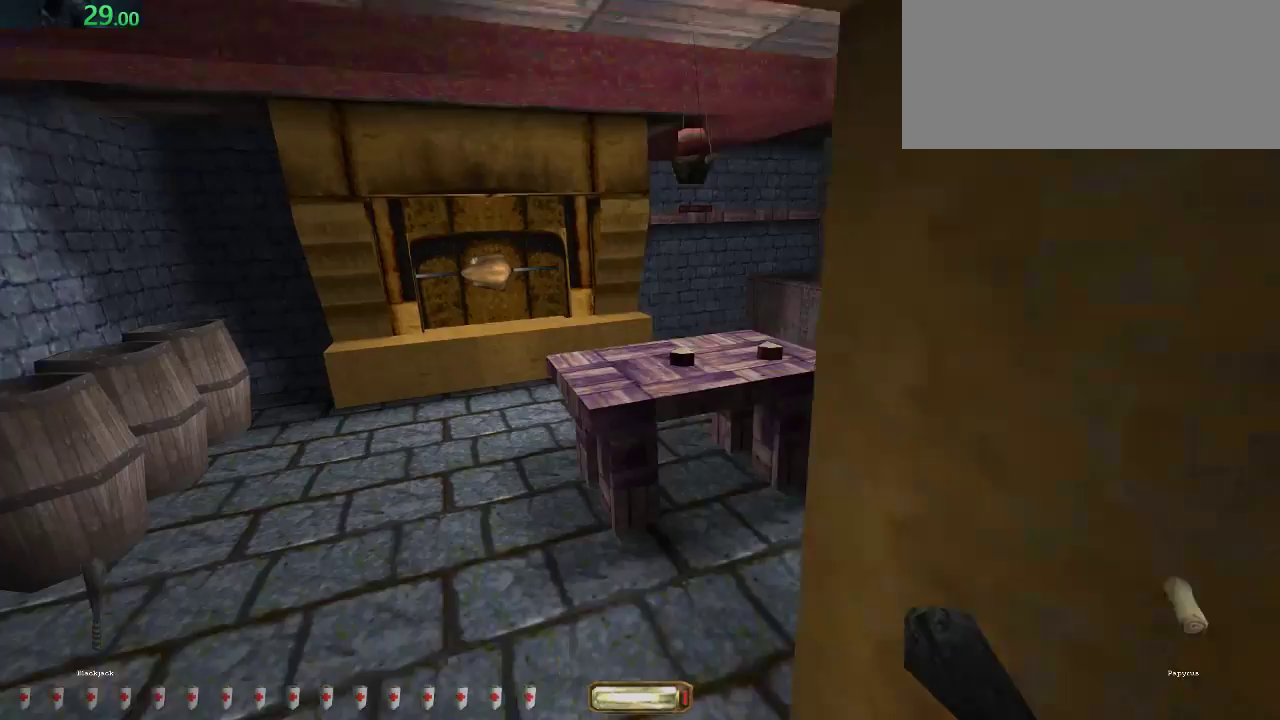
{"keys": ["a", "w"], "mouse": [], "events": []}
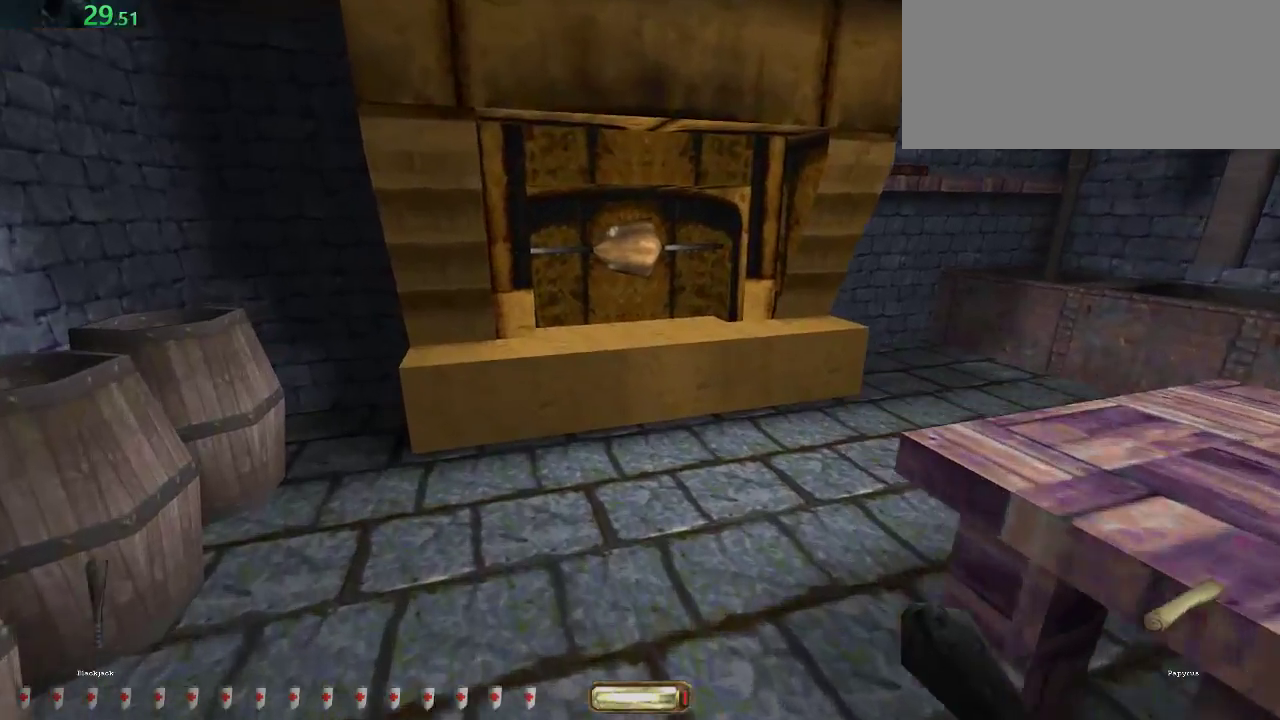
{"keys": ["a", "w"], "mouse": [], "events": [[300, "mouse_wheel_down", "down"], [467, "mouse_wheel_down", "up"]]}
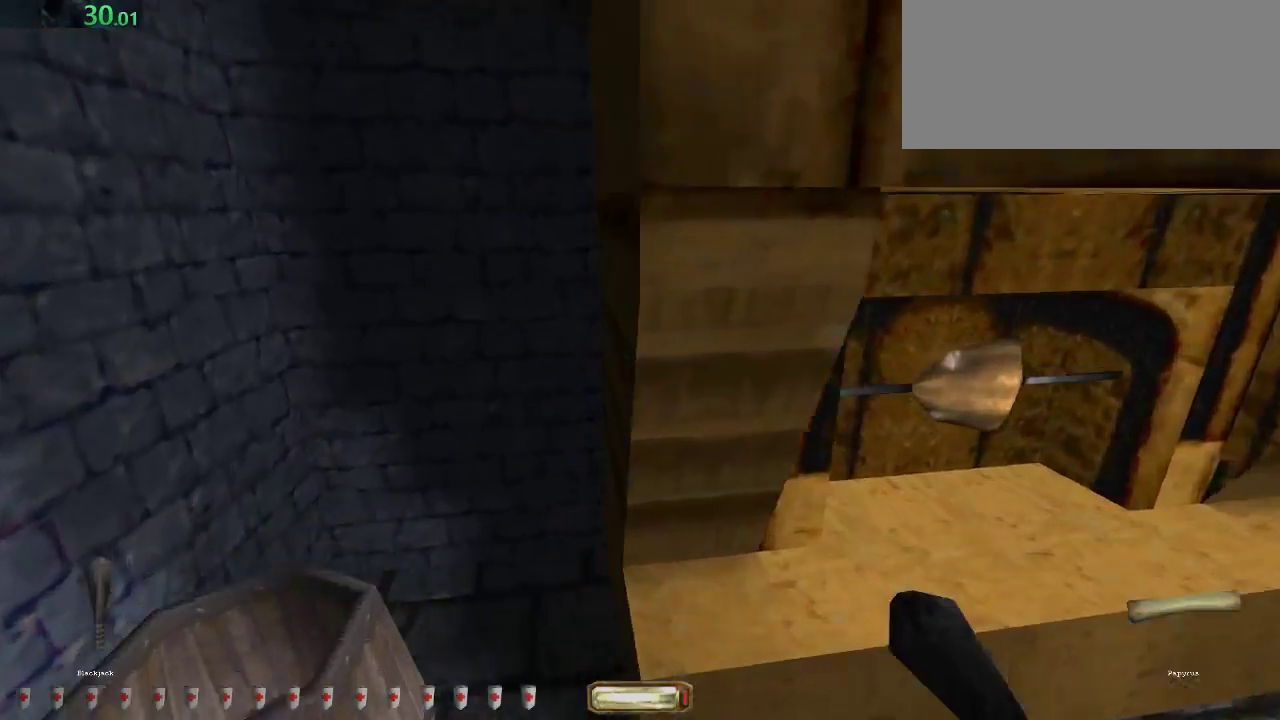
{"keys": ["a", "w"], "mouse": [], "events": []}
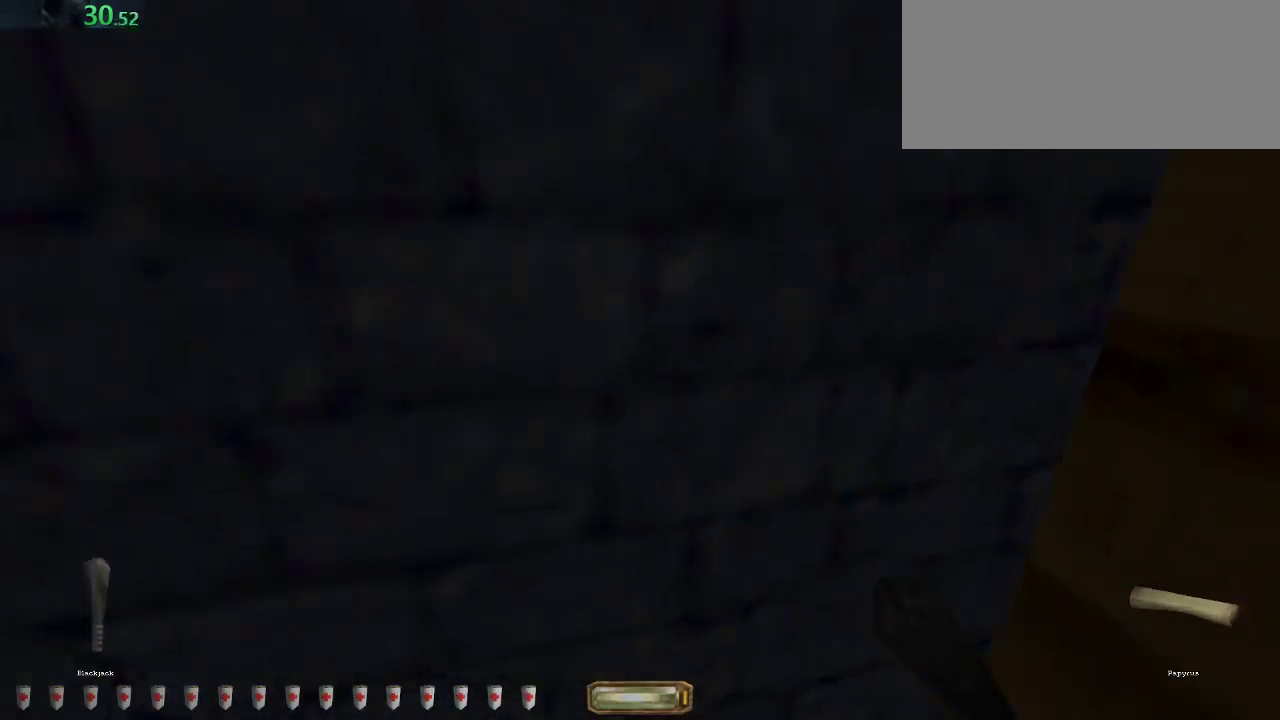
{"keys": ["v"], "mouse": [], "events": [[100, "w", "up"], [167, "a", "up"], [367, "v", "down"]]}
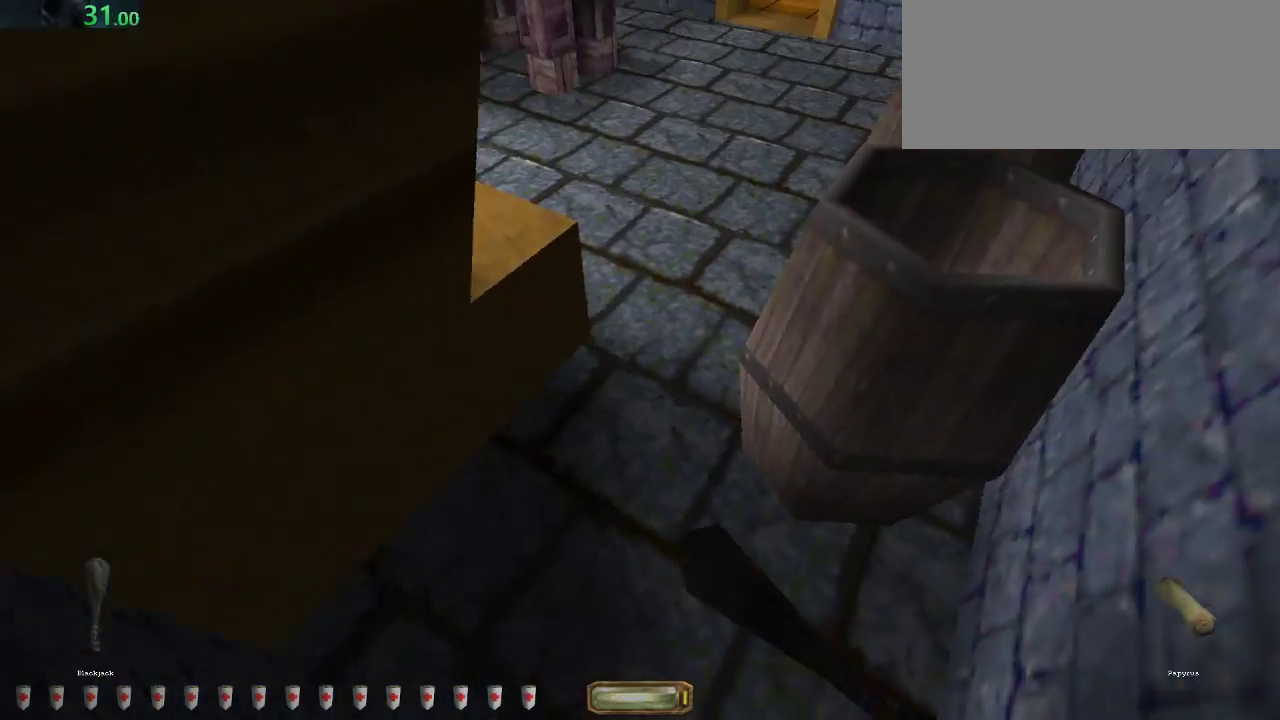
{"keys": [], "mouse": [], "events": [[33, "q", "down"], [233, "space", "down"], [367, "q", "up"], [400, "space", "up"], [400, "v", "up"]]}
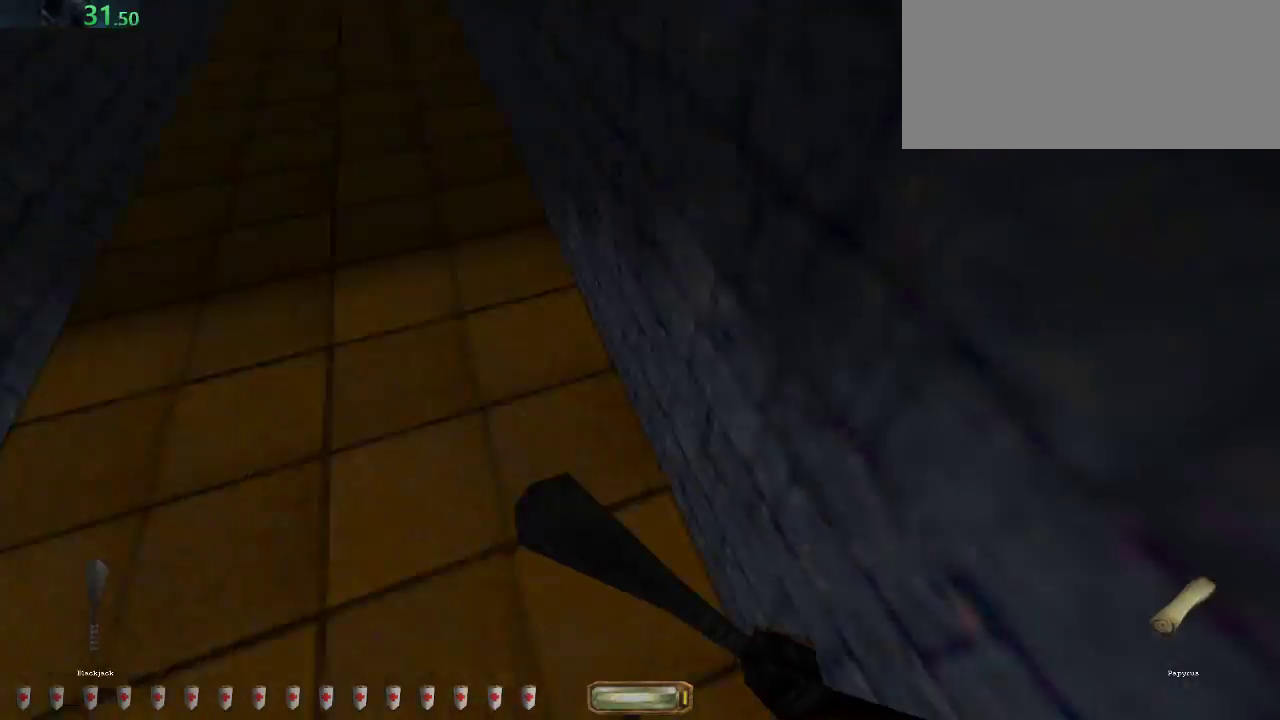
{"keys": ["a", "w"], "mouse": [], "events": [[33, "a", "down"], [167, "w", "down"]]}
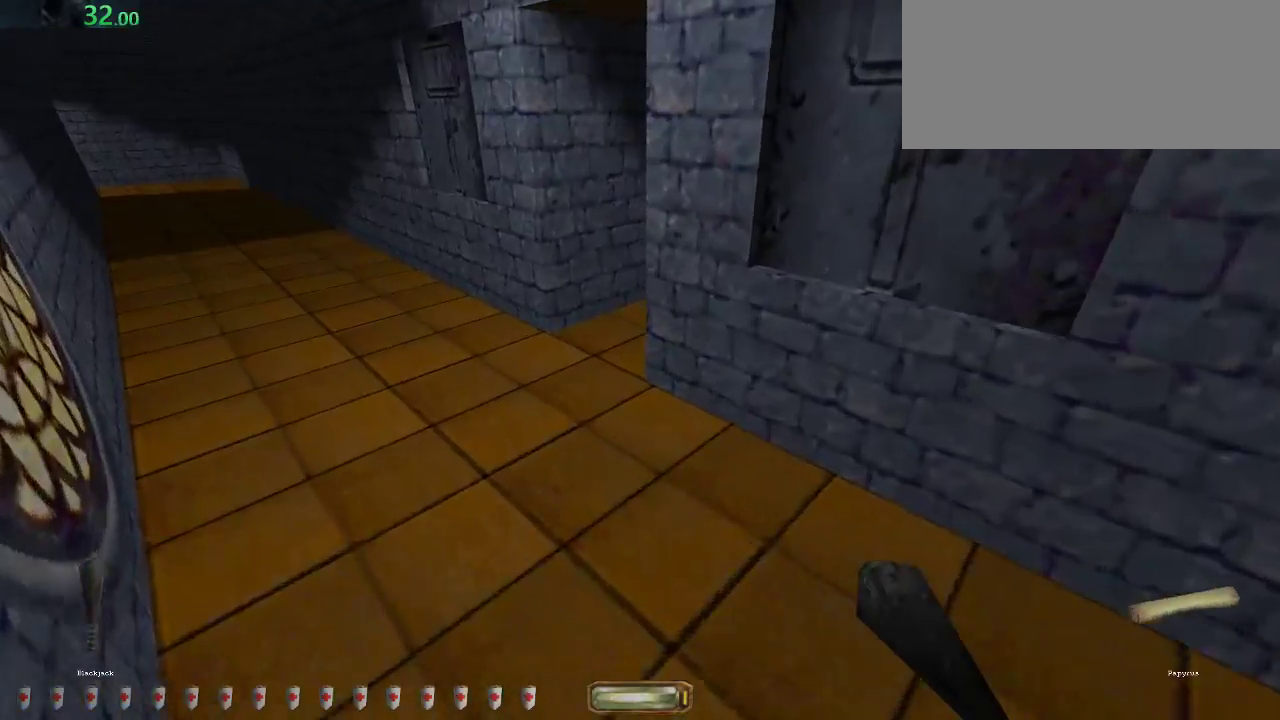
{"keys": ["w"], "mouse": [], "events": [[500, "a", "up"]]}
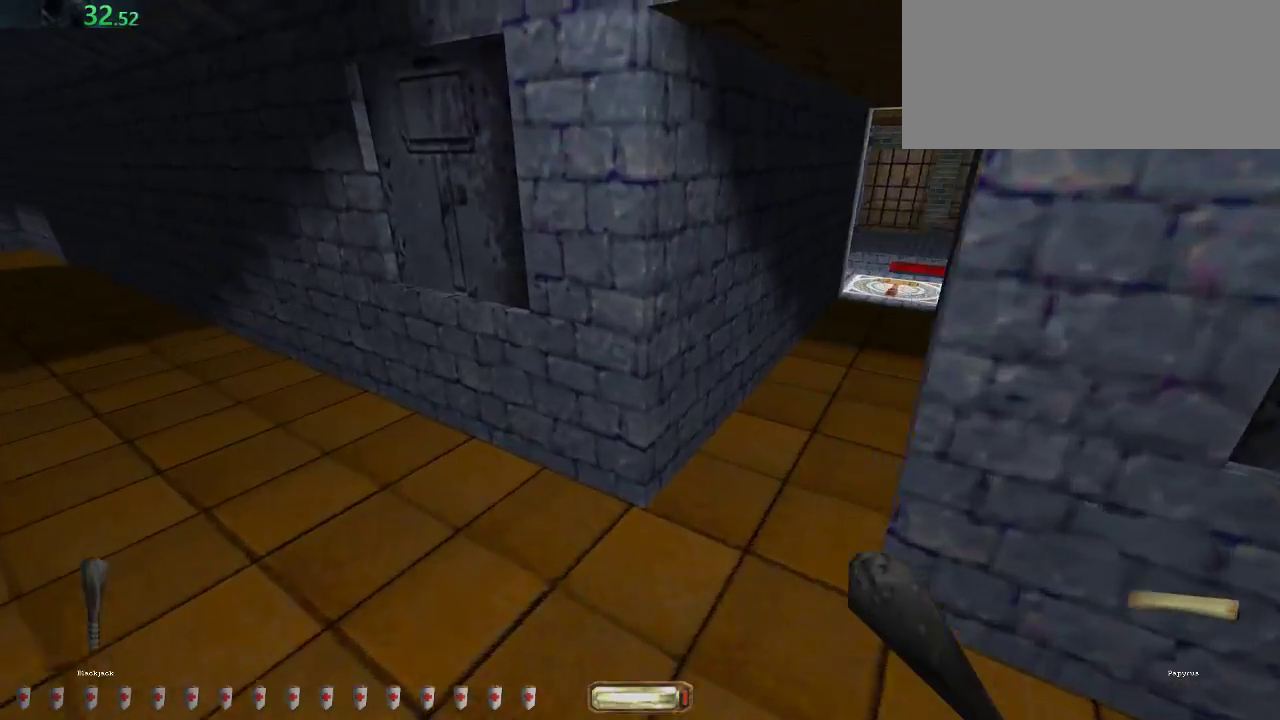
{"keys": ["d", "w"], "mouse": [], "events": [[133, "d", "down"]]}
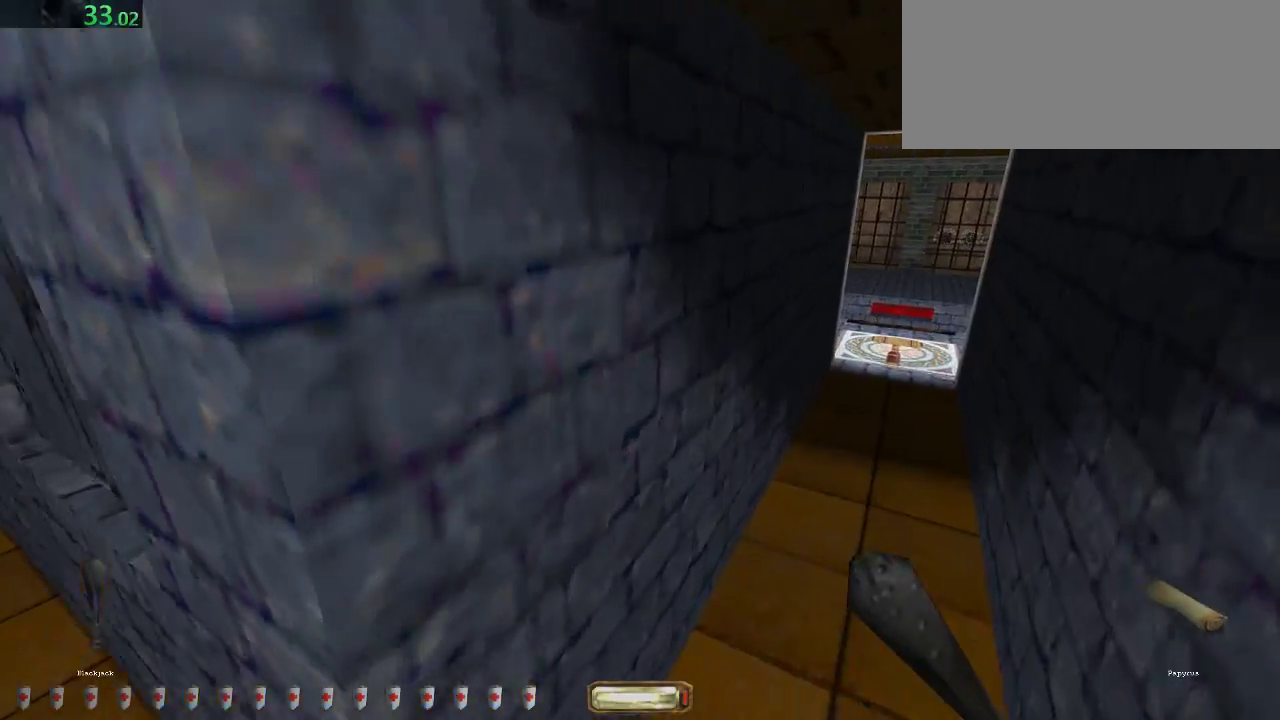
{"keys": ["d", "w"], "mouse": [], "events": [[133, "mouse_wheel_down", "down"], [300, "mouse_wheel_down", "up"]]}
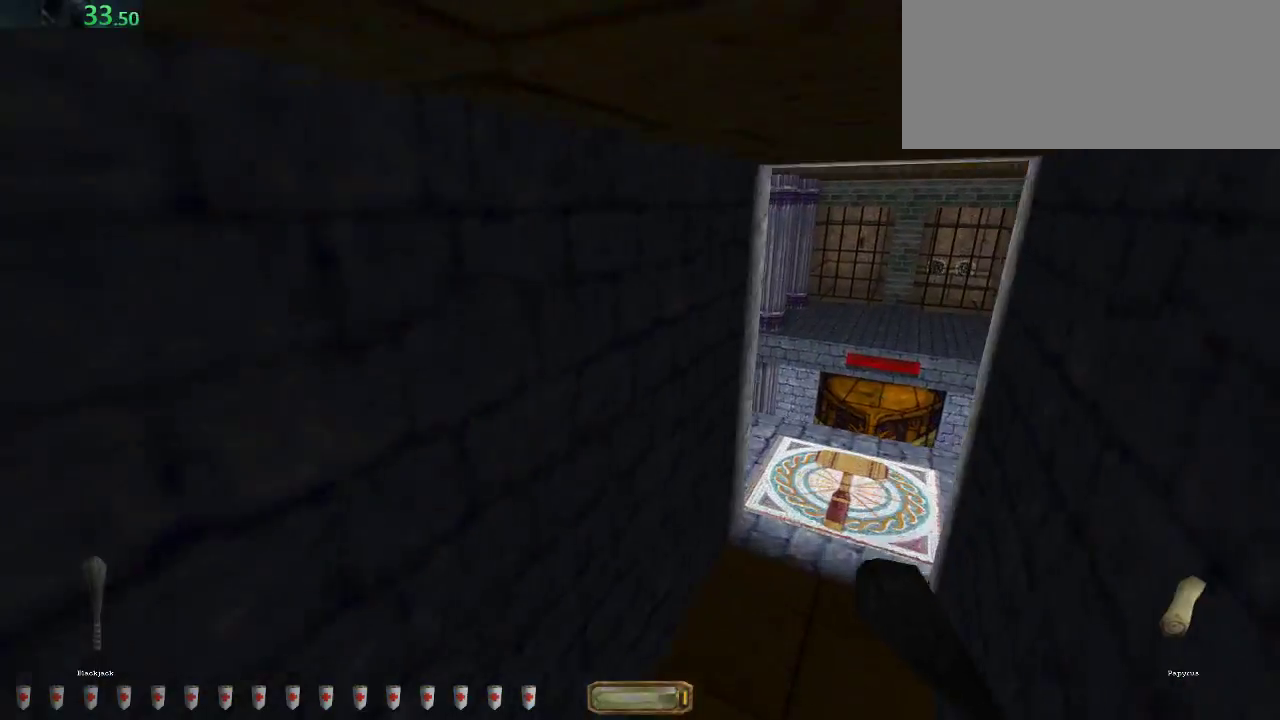
{"keys": ["d", "w"], "mouse": ["wheel_down"], "events": [[67, "mouse_wheel_down", "down"], [233, "mouse_wheel_down", "up"], [500, "mouse_wheel_down", "down"]]}
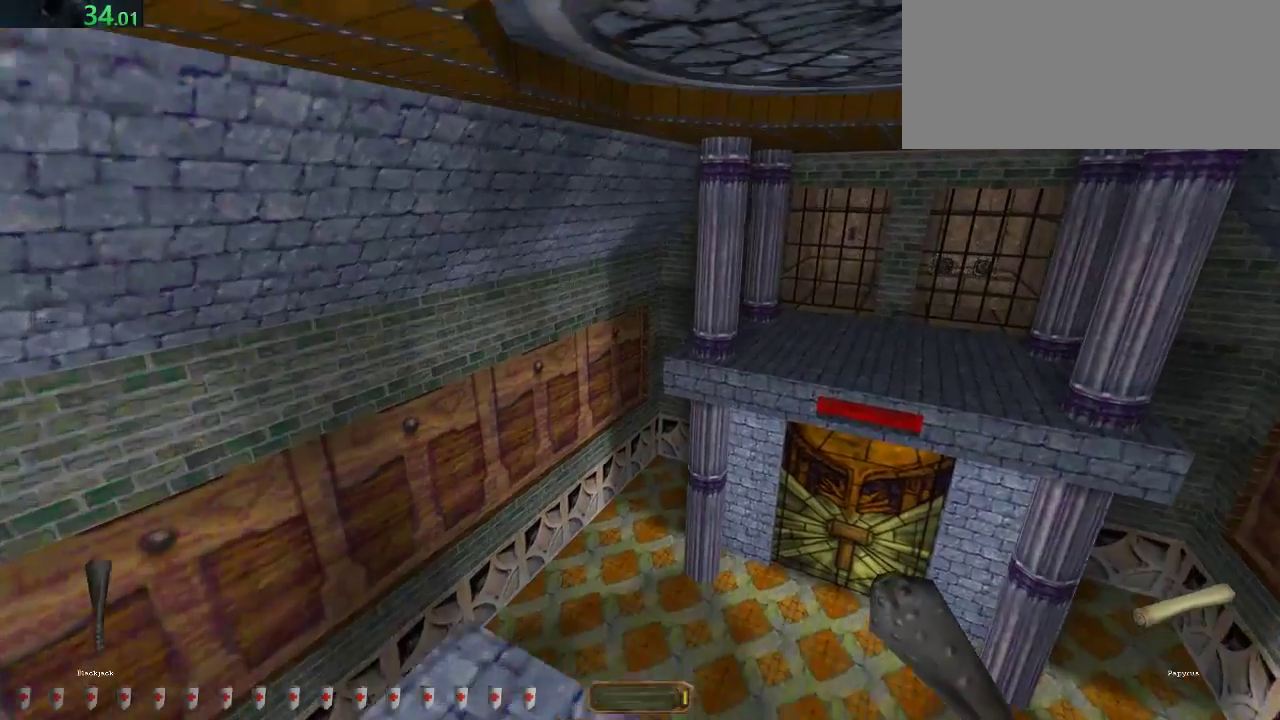
{"keys": [], "mouse": [], "events": [[200, "mouse_wheel_down", "up"], [367, "w", "up"], [400, "d", "up"]]}